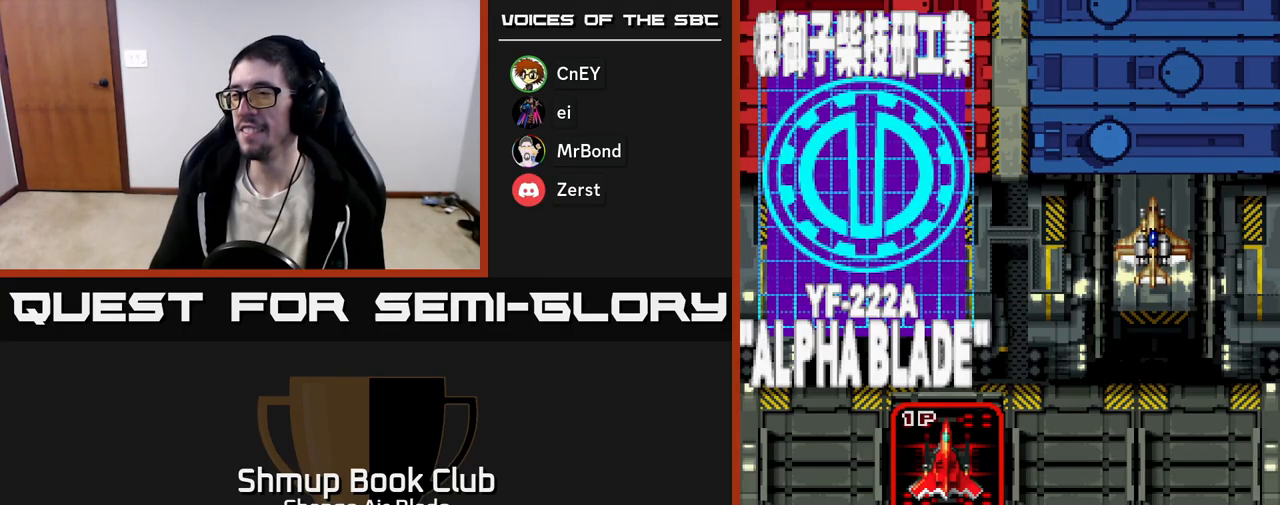
Gameplay with a controller (Xbox layout); each line is a JSON object with the inputs held at the frame after it. "events" lists button and stick changes between this image and that frame as [ms after this image, input, new state], when the widget could be followed in between.
{"buttons": [], "left_stick": "center", "right_stick": "center", "events": []}
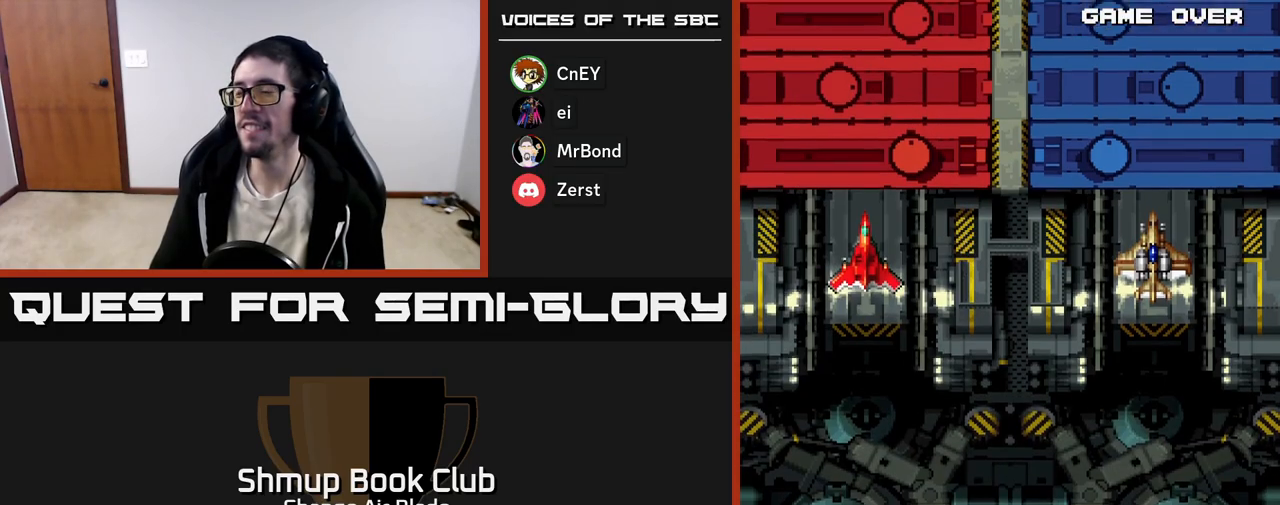
{"buttons": [], "left_stick": "center", "right_stick": "center", "events": []}
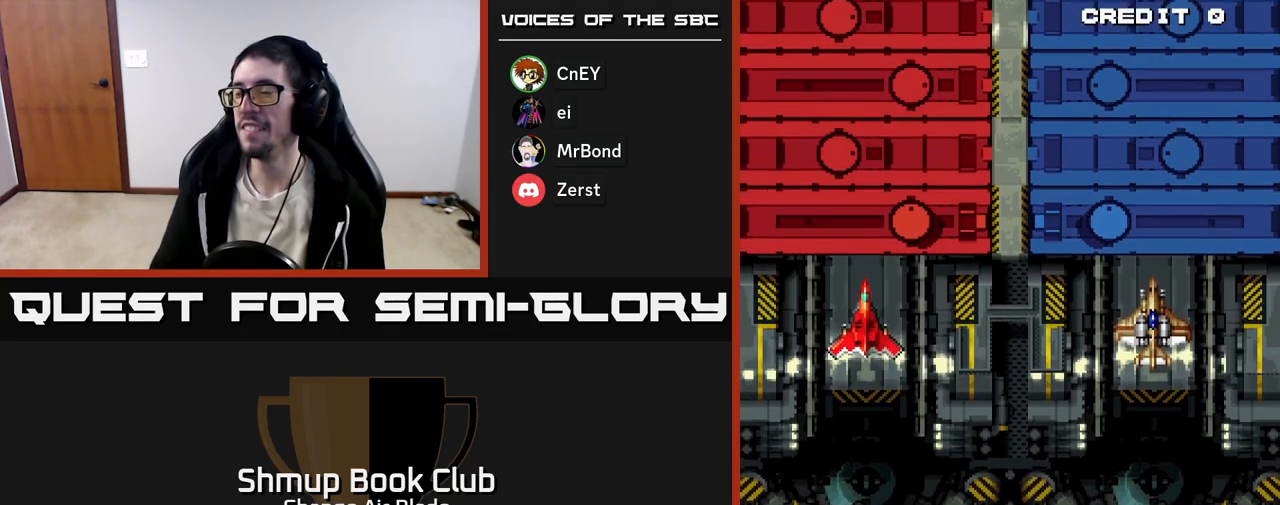
{"buttons": [], "left_stick": "center", "right_stick": "center", "events": []}
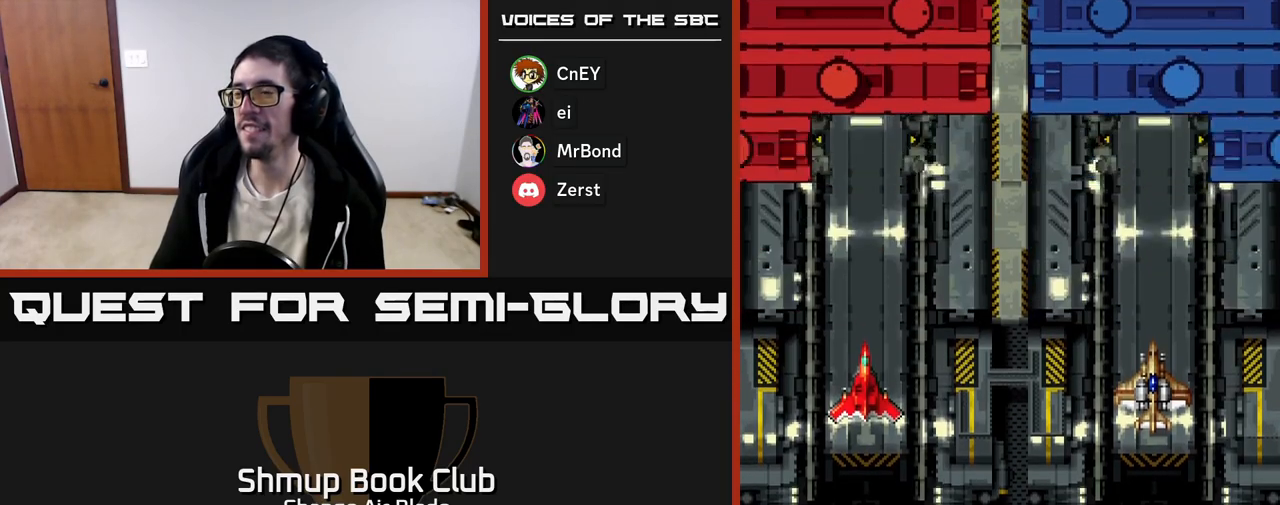
{"buttons": [], "left_stick": "center", "right_stick": "center", "events": []}
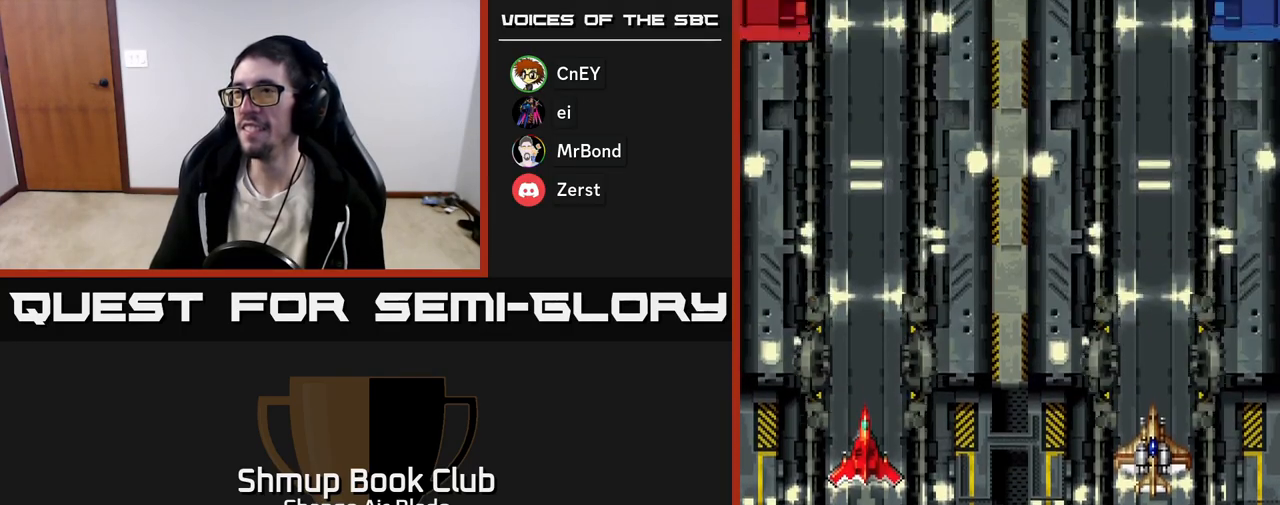
{"buttons": [], "left_stick": "center", "right_stick": "center", "events": []}
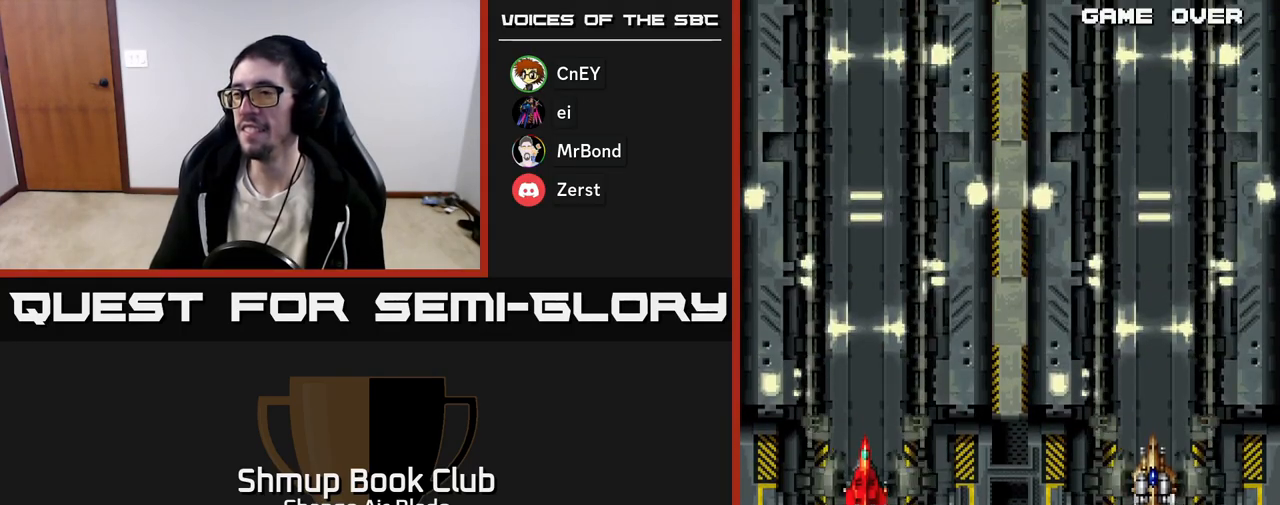
{"buttons": [], "left_stick": "center", "right_stick": "center", "events": []}
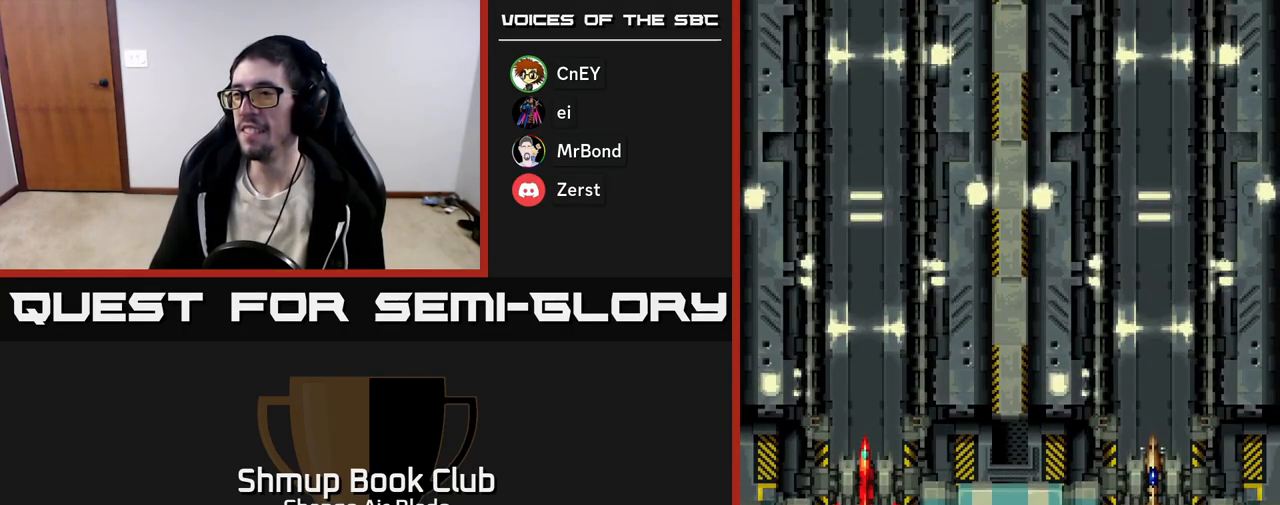
{"buttons": [], "left_stick": "center", "right_stick": "center", "events": []}
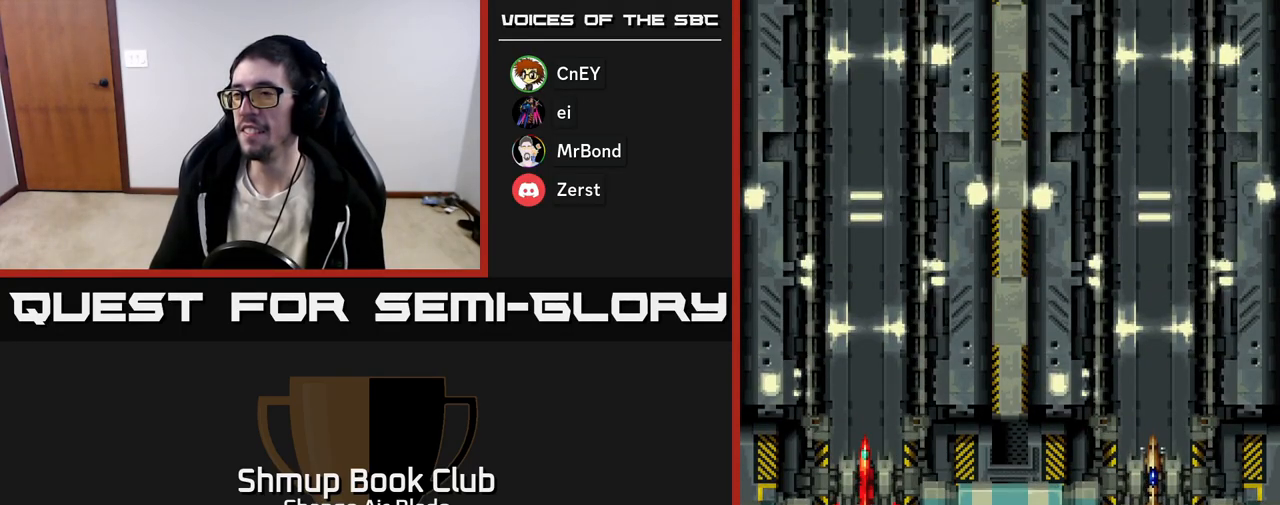
{"buttons": [], "left_stick": "center", "right_stick": "center", "events": []}
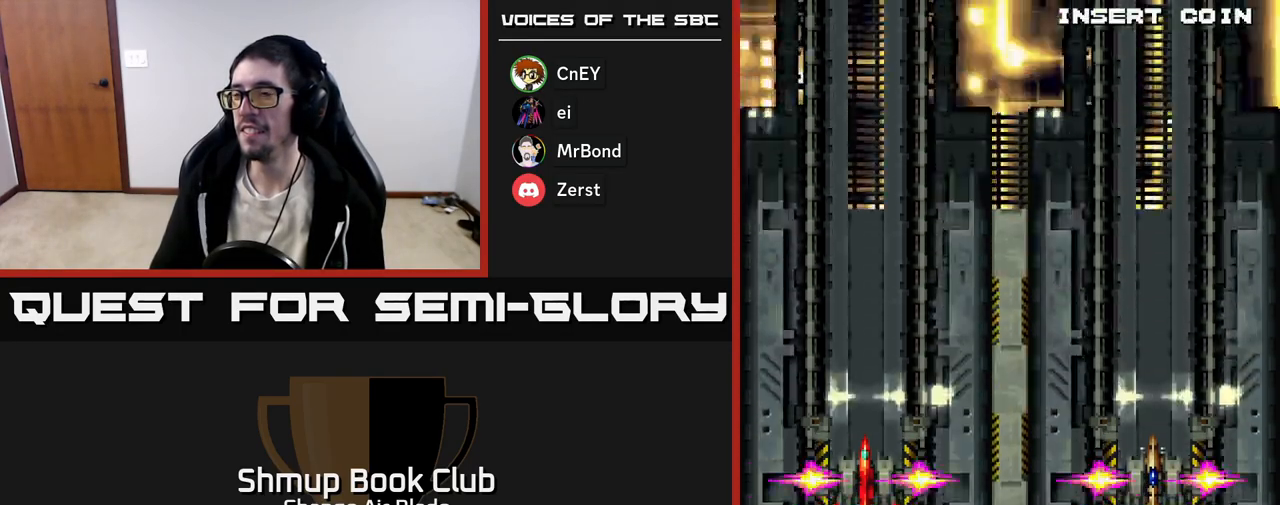
{"buttons": [], "left_stick": "center", "right_stick": "center", "events": []}
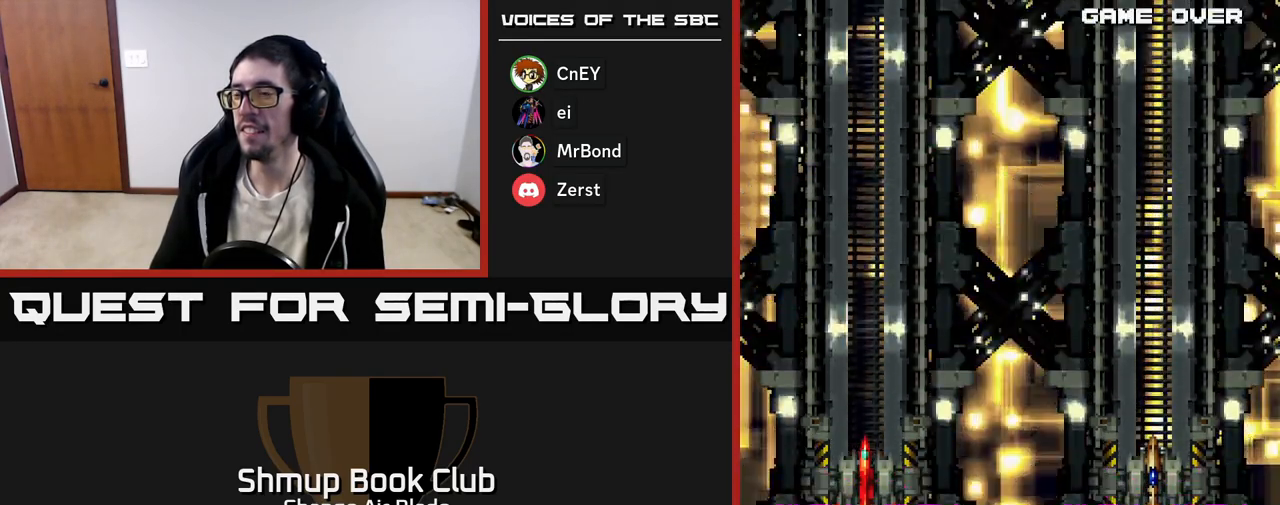
{"buttons": ["DPAD_DOWN", "DPAD_RIGHT"], "left_stick": "center", "right_stick": "center", "events": [[383, "DPAD_DOWN", "down"], [383, "DPAD_RIGHT", "down"]]}
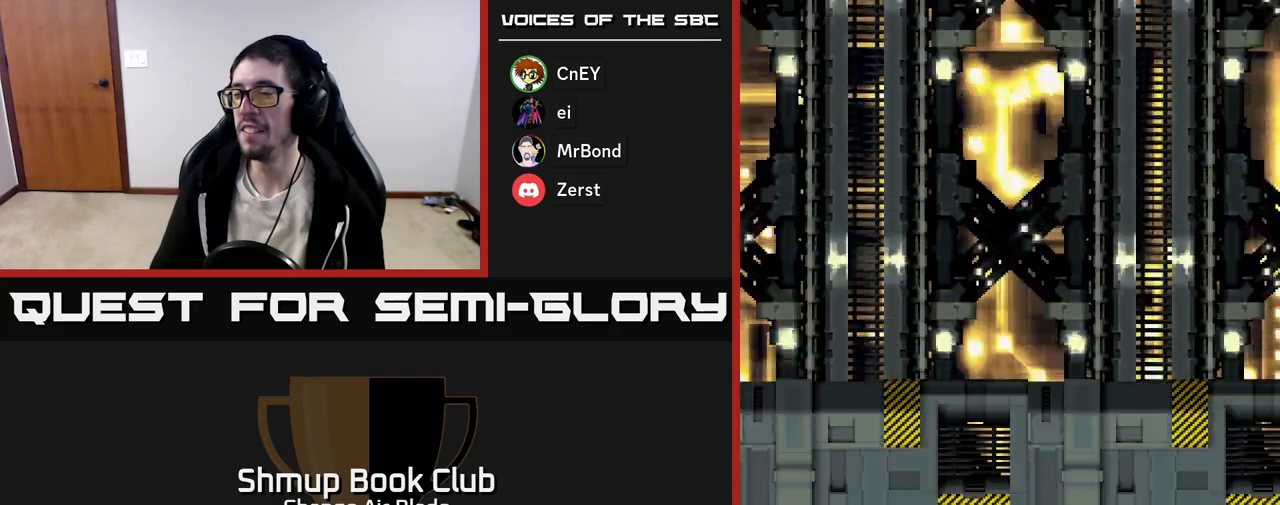
{"buttons": ["DPAD_DOWN", "DPAD_RIGHT"], "left_stick": "center", "right_stick": "center", "events": []}
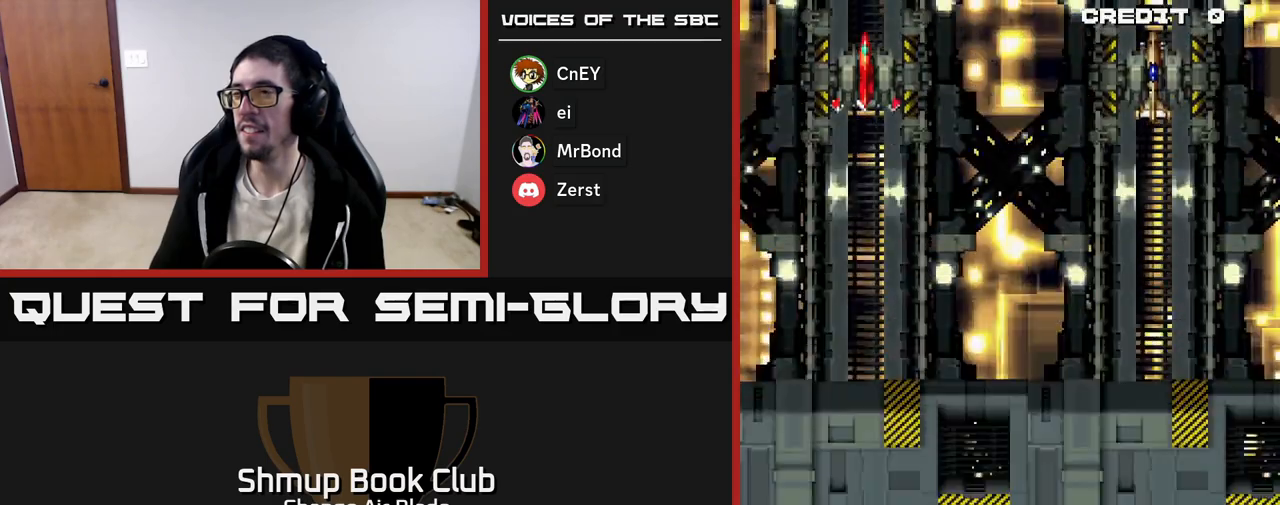
{"buttons": ["DPAD_DOWN", "DPAD_RIGHT"], "left_stick": "center", "right_stick": "center", "events": [[33, "DPAD_RIGHT", "up"], [83, "DPAD_DOWN", "up"], [383, "DPAD_RIGHT", "down"], [400, "DPAD_DOWN", "down"]]}
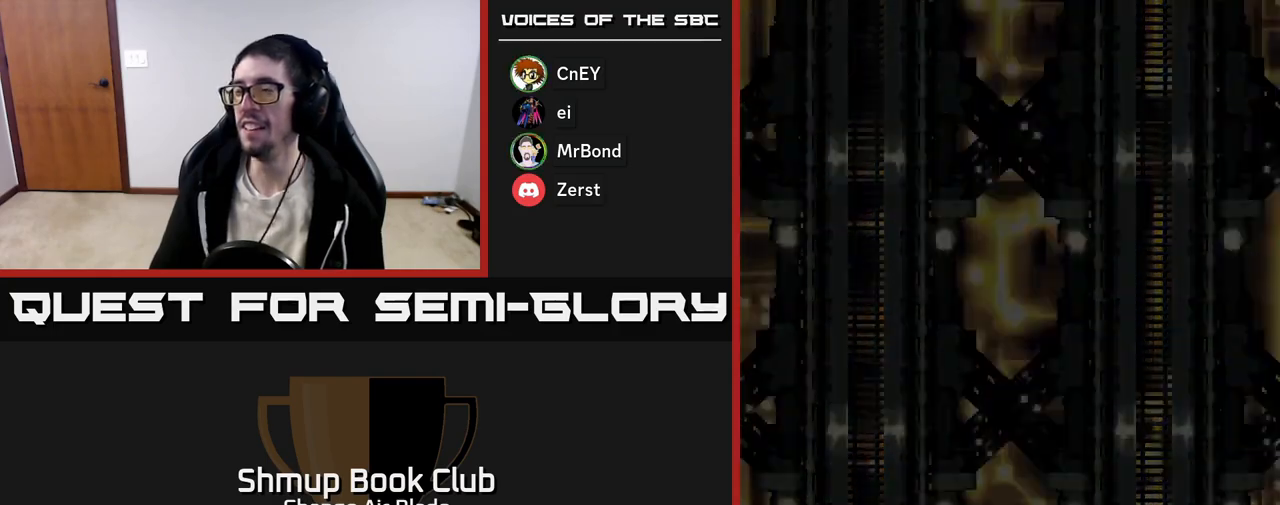
{"buttons": ["DPAD_DOWN", "DPAD_RIGHT"], "left_stick": "center", "right_stick": "center", "events": []}
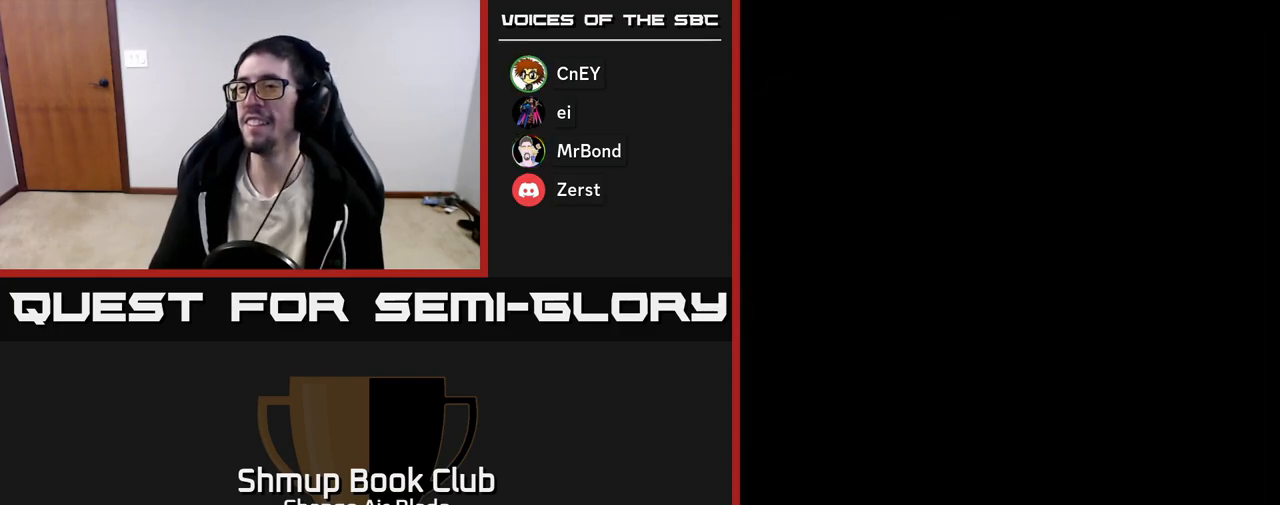
{"buttons": [], "left_stick": "center", "right_stick": "center", "events": [[317, "DPAD_RIGHT", "up"], [367, "DPAD_DOWN", "up"]]}
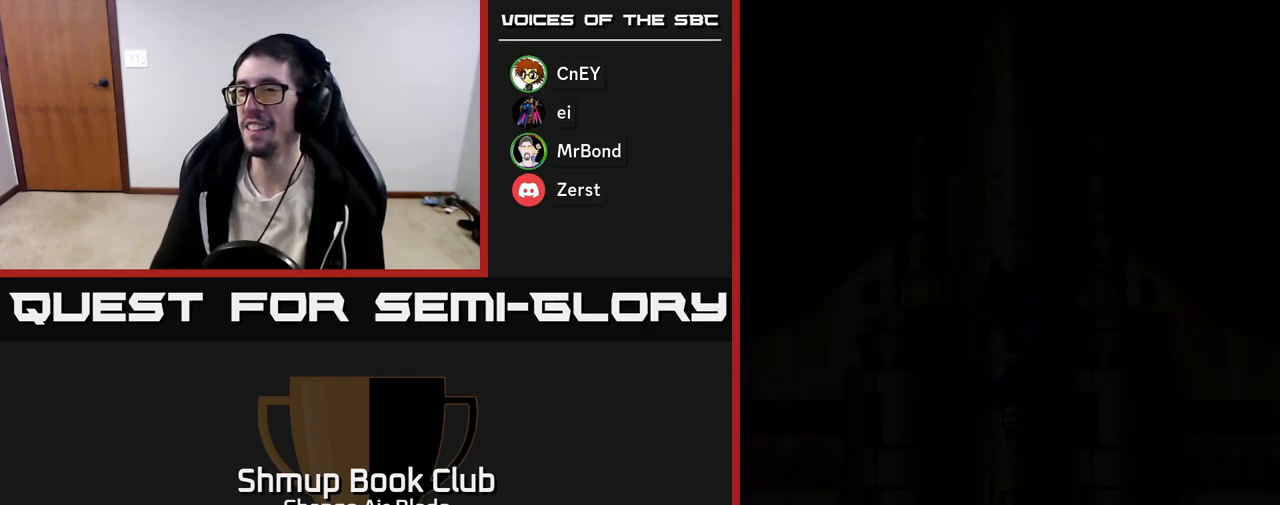
{"buttons": [], "left_stick": "center", "right_stick": "center", "events": []}
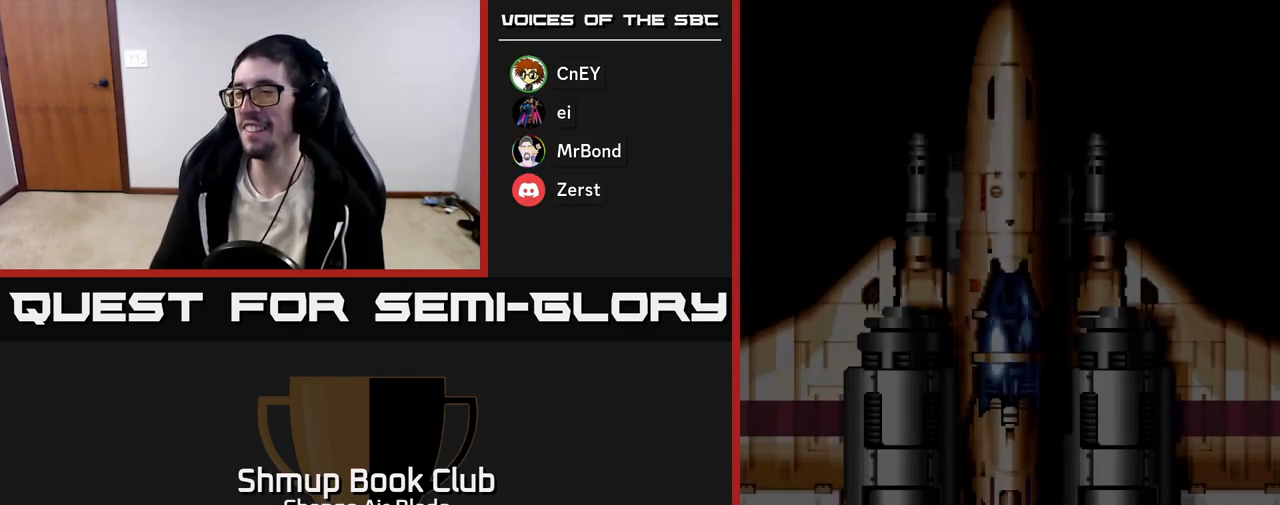
{"buttons": ["DPAD_DOWN", "DPAD_RIGHT"], "left_stick": "center", "right_stick": "center", "events": [[233, "DPAD_RIGHT", "down"], [467, "DPAD_DOWN", "down"]]}
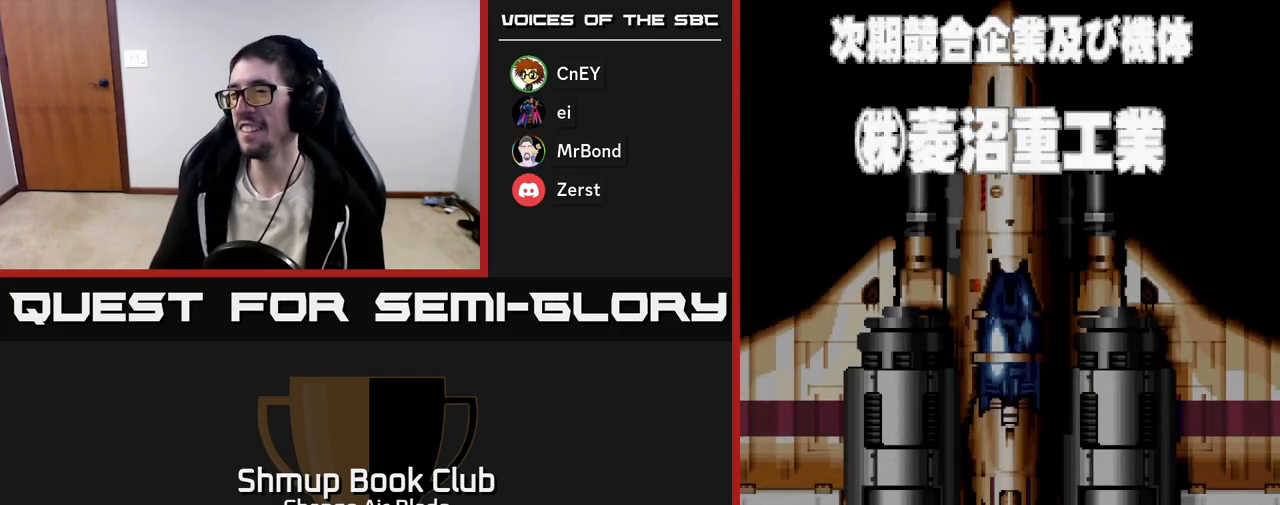
{"buttons": ["DPAD_DOWN", "DPAD_RIGHT"], "left_stick": "center", "right_stick": "center", "events": [[267, "DPAD_DOWN", "up"], [283, "DPAD_RIGHT", "up"], [500, "DPAD_DOWN", "down"], [500, "DPAD_RIGHT", "down"]]}
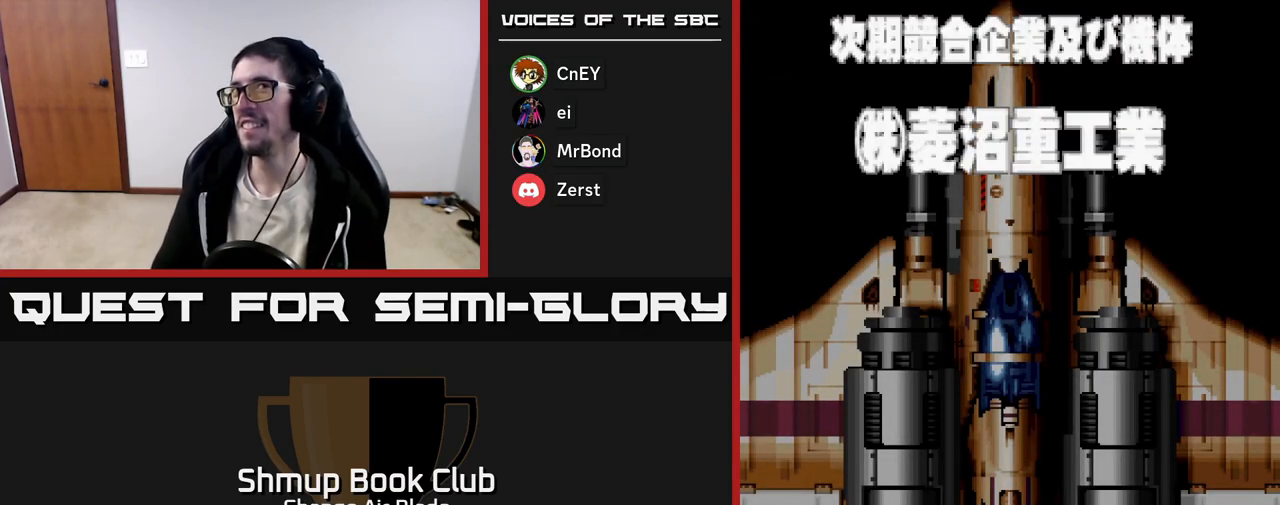
{"buttons": ["START"], "left_stick": "center", "right_stick": "center", "events": [[200, "DPAD_DOWN", "up"], [250, "DPAD_RIGHT", "up"], [483, "START", "down"]]}
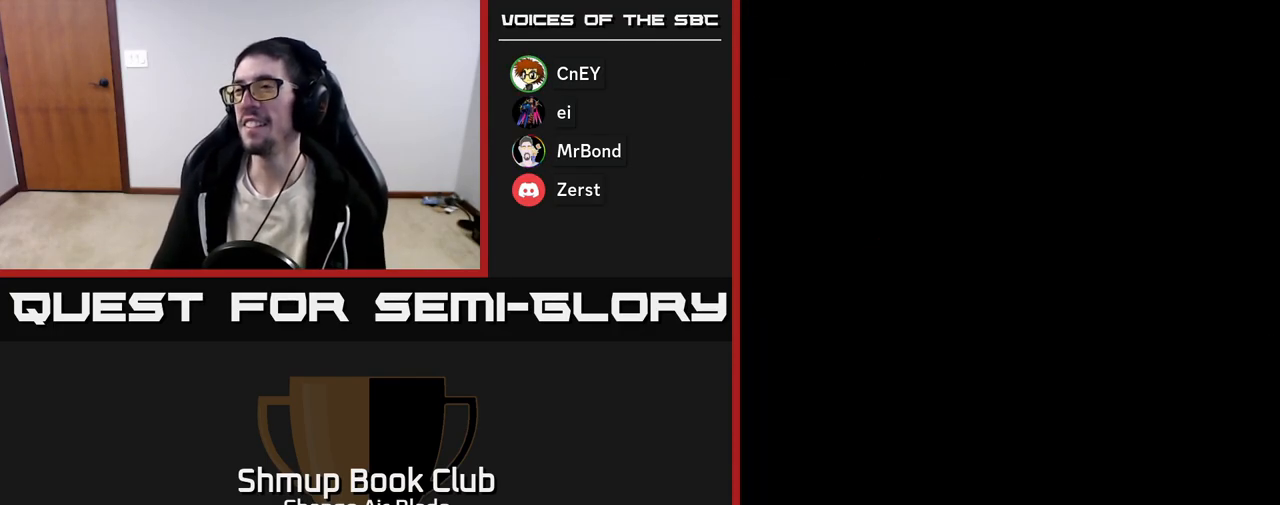
{"buttons": ["DPAD_RIGHT"], "left_stick": "center", "right_stick": "center", "events": [[167, "DPAD_RIGHT", "down"], [167, "START", "up"]]}
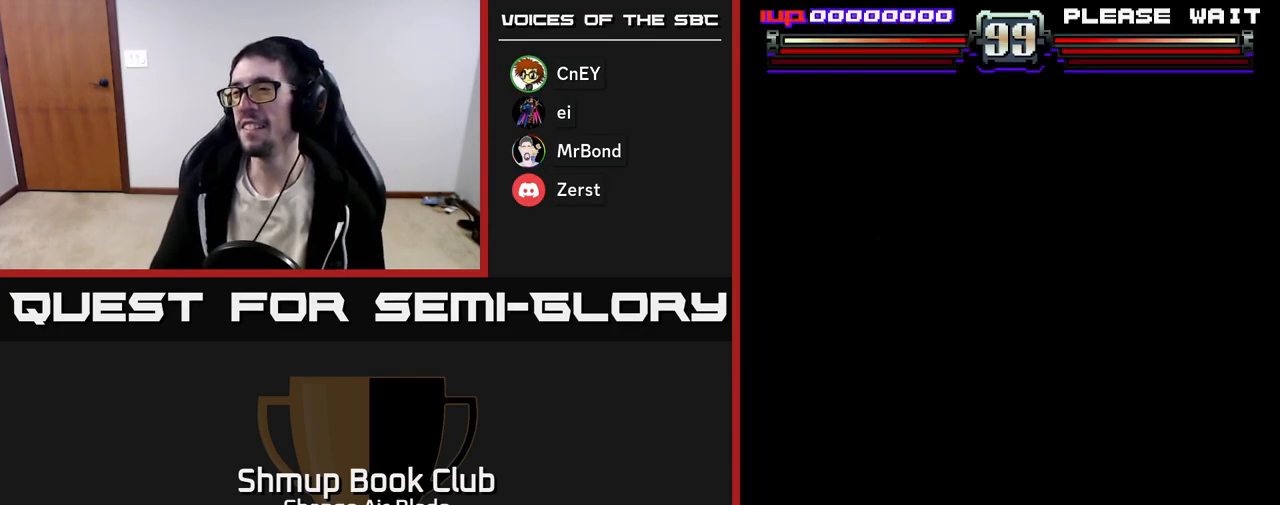
{"buttons": ["DPAD_DOWN", "DPAD_RIGHT"], "left_stick": "center", "right_stick": "center", "events": [[67, "DPAD_DOWN", "down"], [283, "DPAD_DOWN", "up"], [417, "DPAD_DOWN", "down"]]}
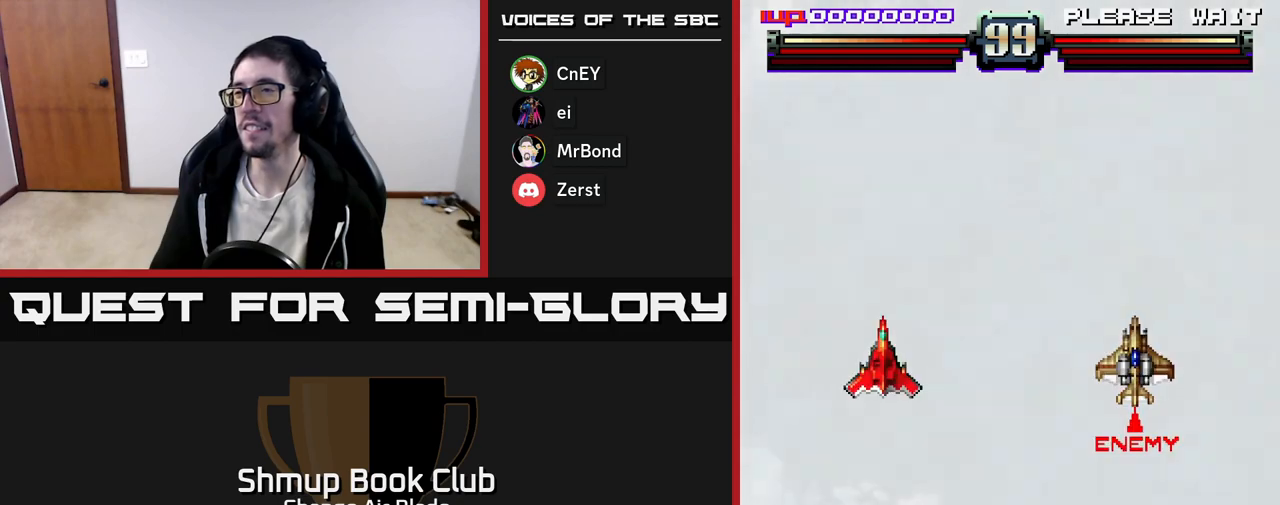
{"buttons": ["DPAD_RIGHT"], "left_stick": "center", "right_stick": "center", "events": [[67, "DPAD_DOWN", "up"]]}
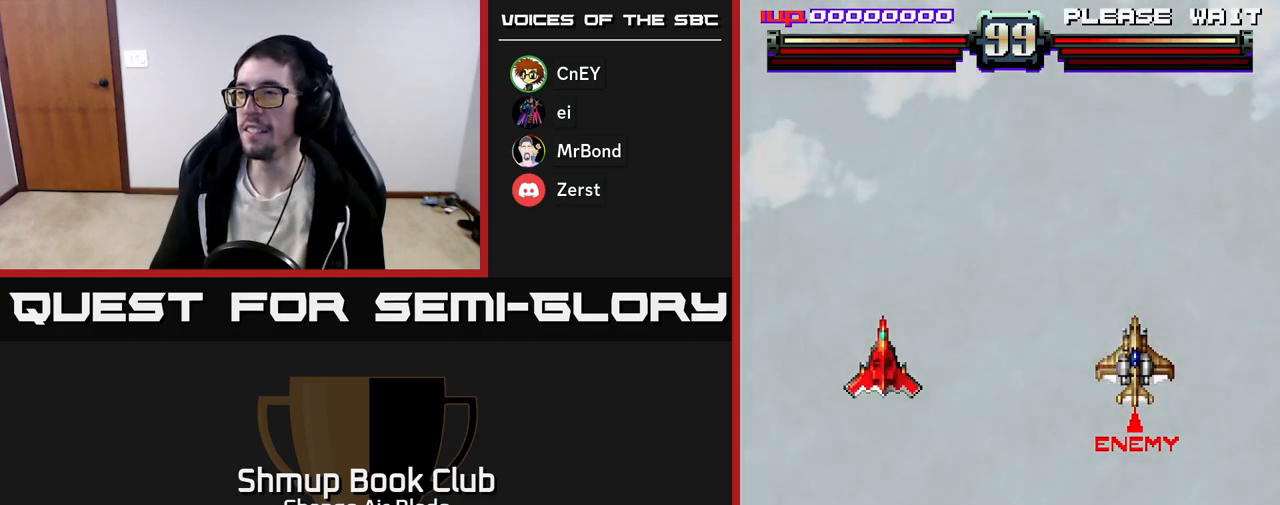
{"buttons": ["DPAD_DOWN", "DPAD_RIGHT"], "left_stick": "center", "right_stick": "center", "events": [[467, "DPAD_DOWN", "down"]]}
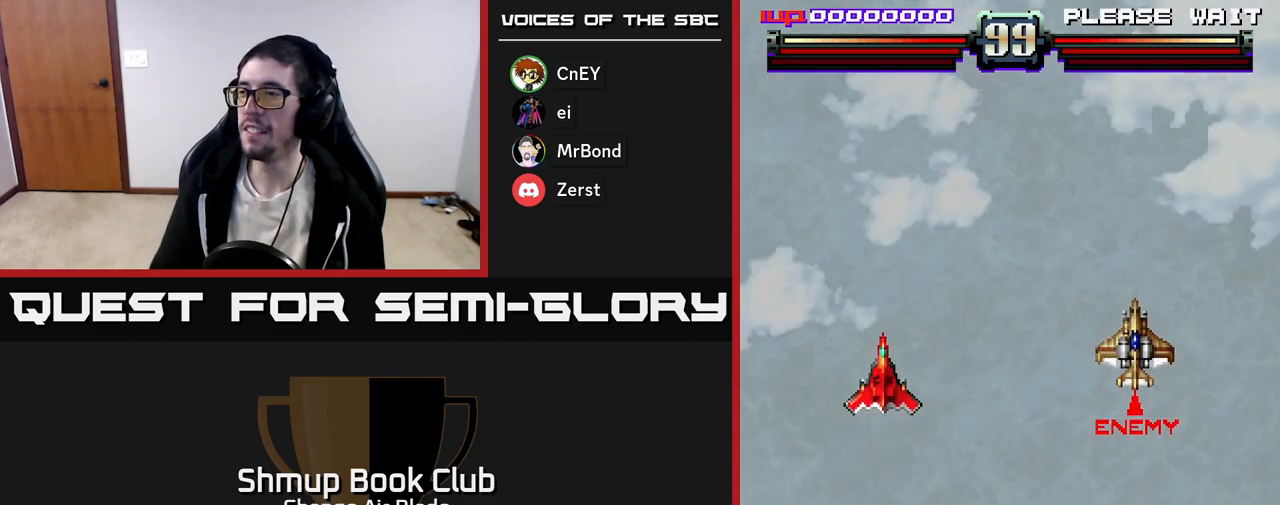
{"buttons": ["DPAD_RIGHT"], "left_stick": "center", "right_stick": "center", "events": [[500, "DPAD_DOWN", "up"]]}
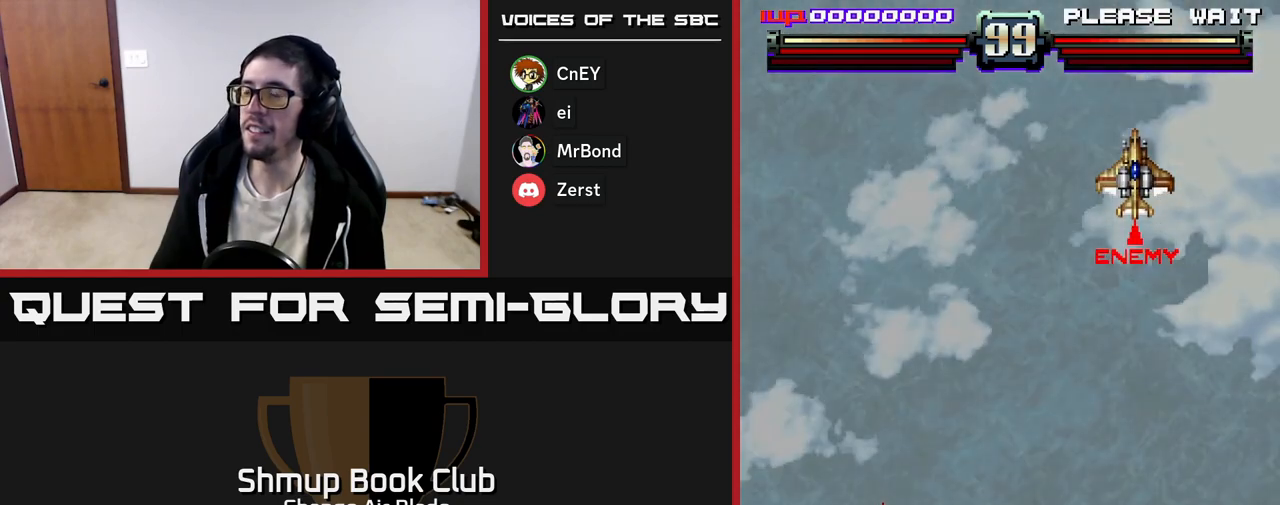
{"buttons": ["DPAD_RIGHT"], "left_stick": "center", "right_stick": "center", "events": []}